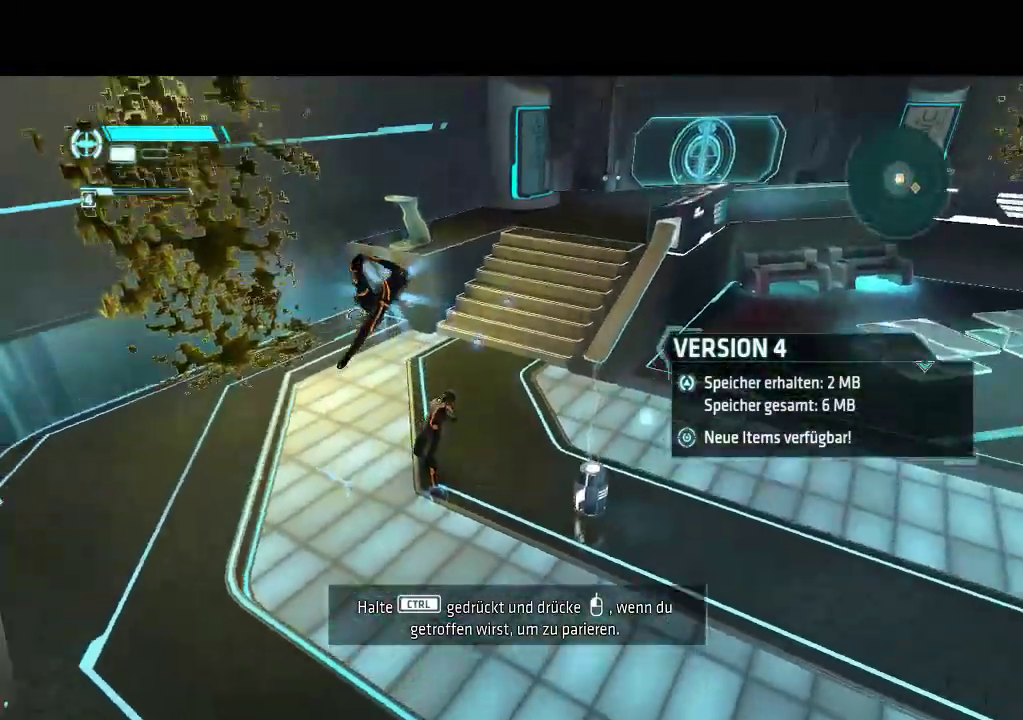
Gameplay with a controller (PlayStation layout); each line is a JSON object with the inputs held at the frame after it. "events" lists button and stick changes between this image and that frame as [ms after this image, input, new state], when the widget could be followed in between. Not read: CROSS L3 R3.
{"buttons": ["DPAD_UP"], "events": [[17, "DPAD_LEFT", "up"]]}
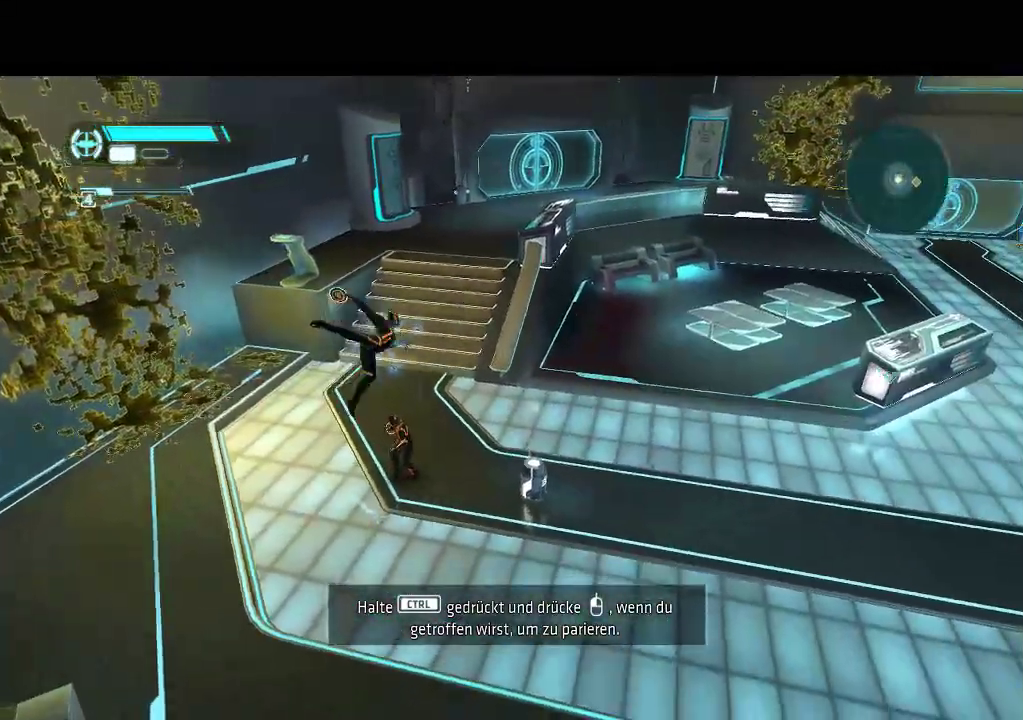
{"buttons": [], "events": [[167, "DPAD_UP", "up"]]}
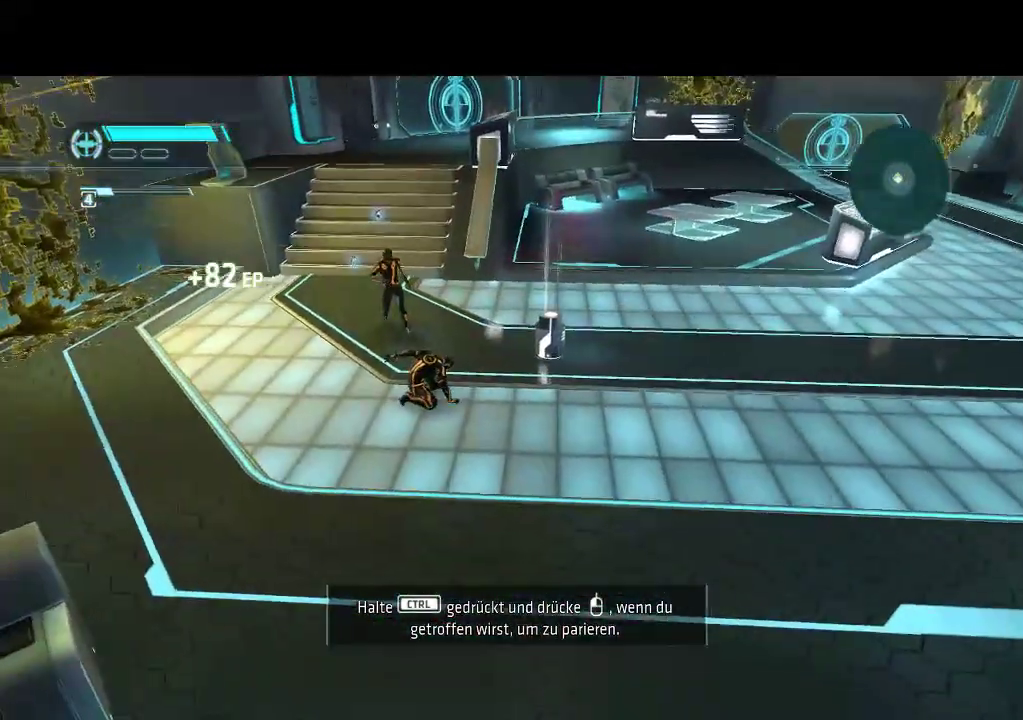
{"buttons": ["R1", "DPAD_UP"], "events": [[167, "DPAD_UP", "down"], [250, "R1", "down"]]}
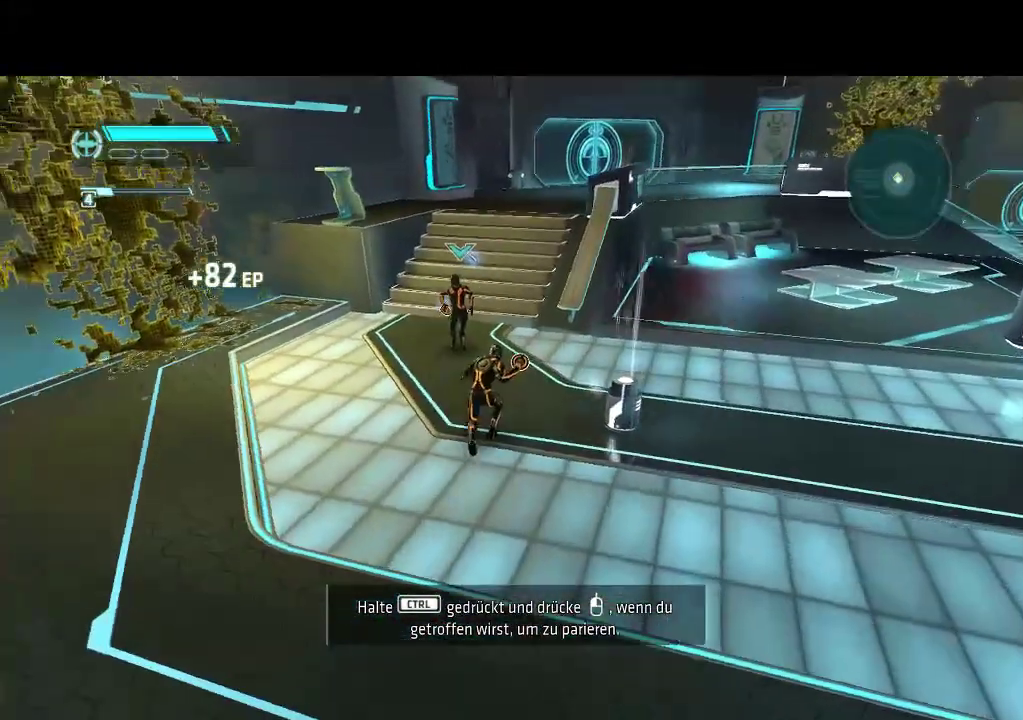
{"buttons": [], "events": [[367, "DPAD_UP", "up"], [467, "R1", "up"]]}
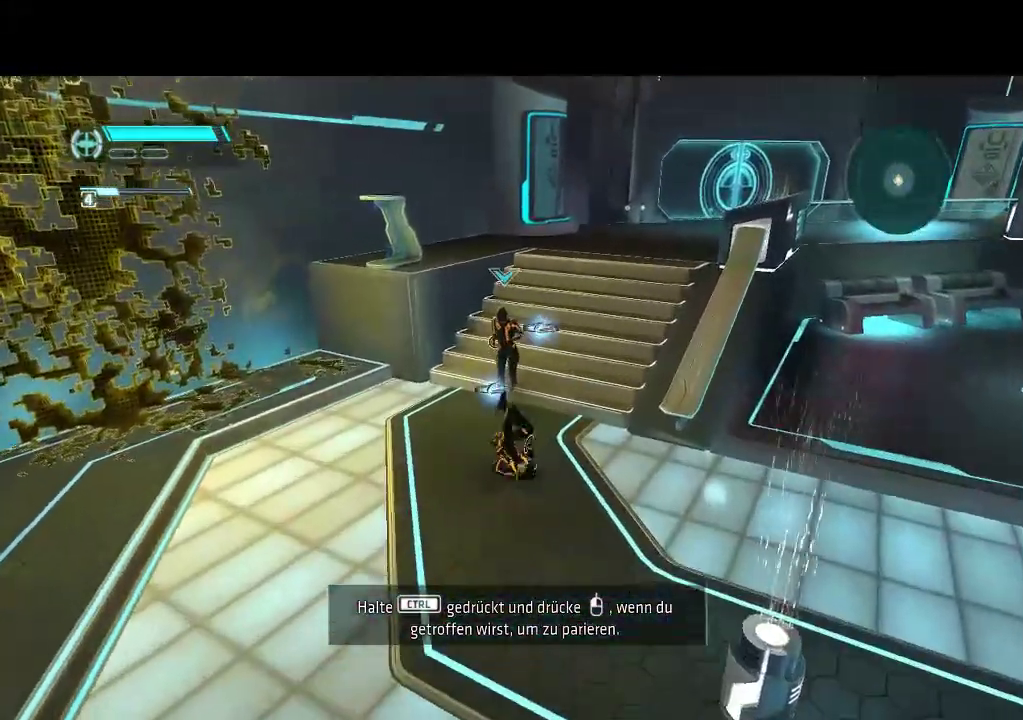
{"buttons": [], "events": []}
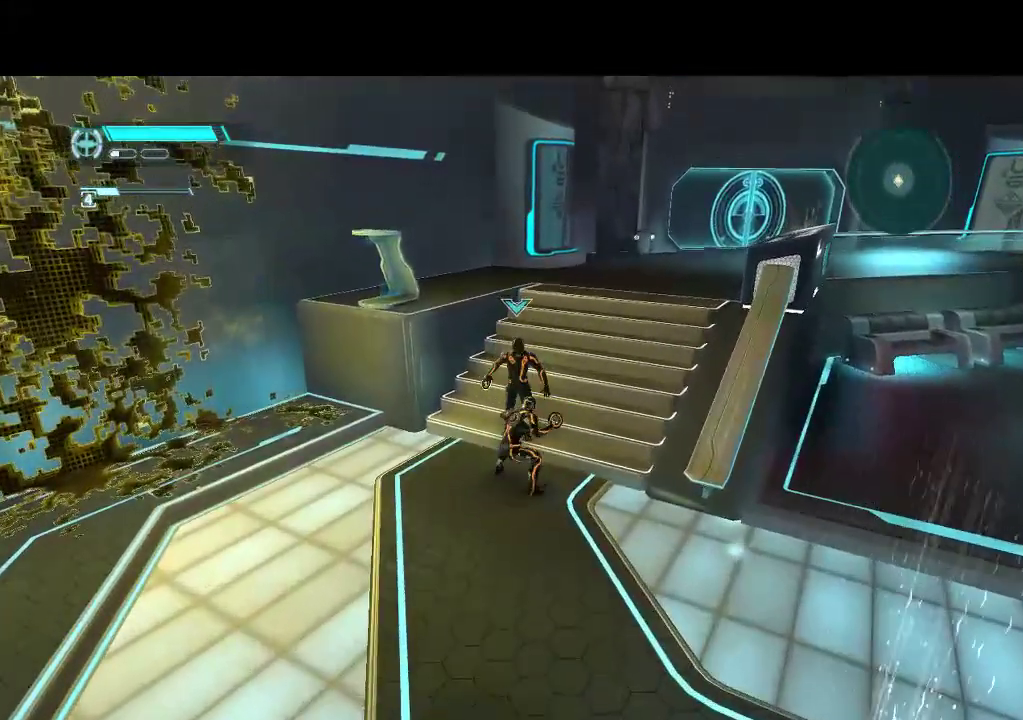
{"buttons": ["R1"], "events": [[333, "R1", "down"]]}
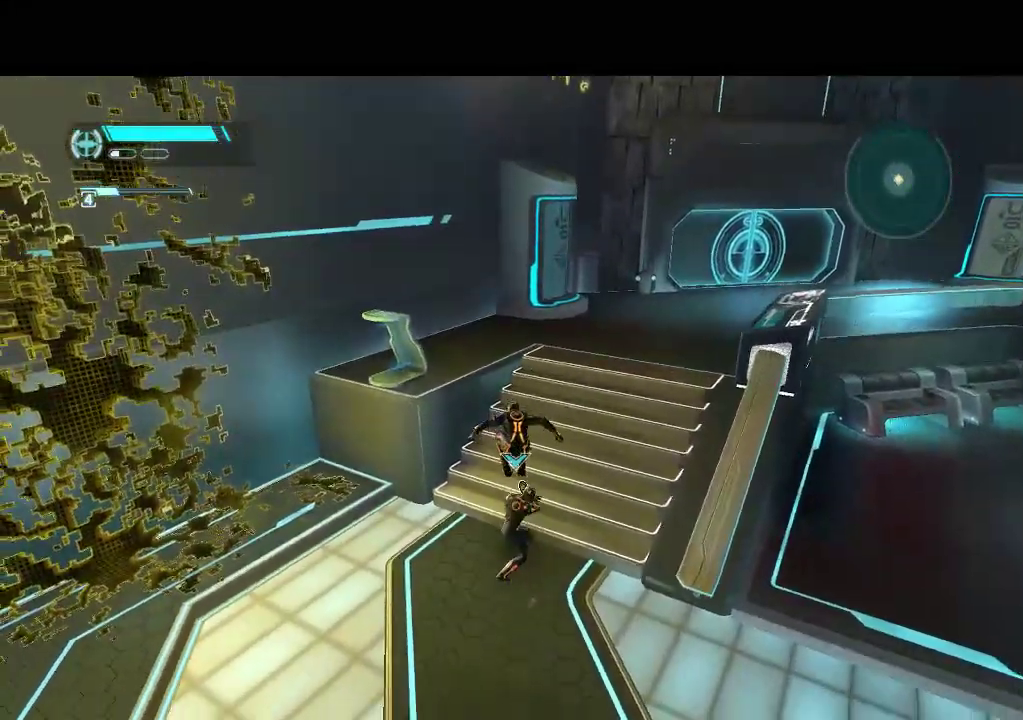
{"buttons": ["R1"], "events": [[50, "TRIANGLE", "down"], [167, "TRIANGLE", "up"]]}
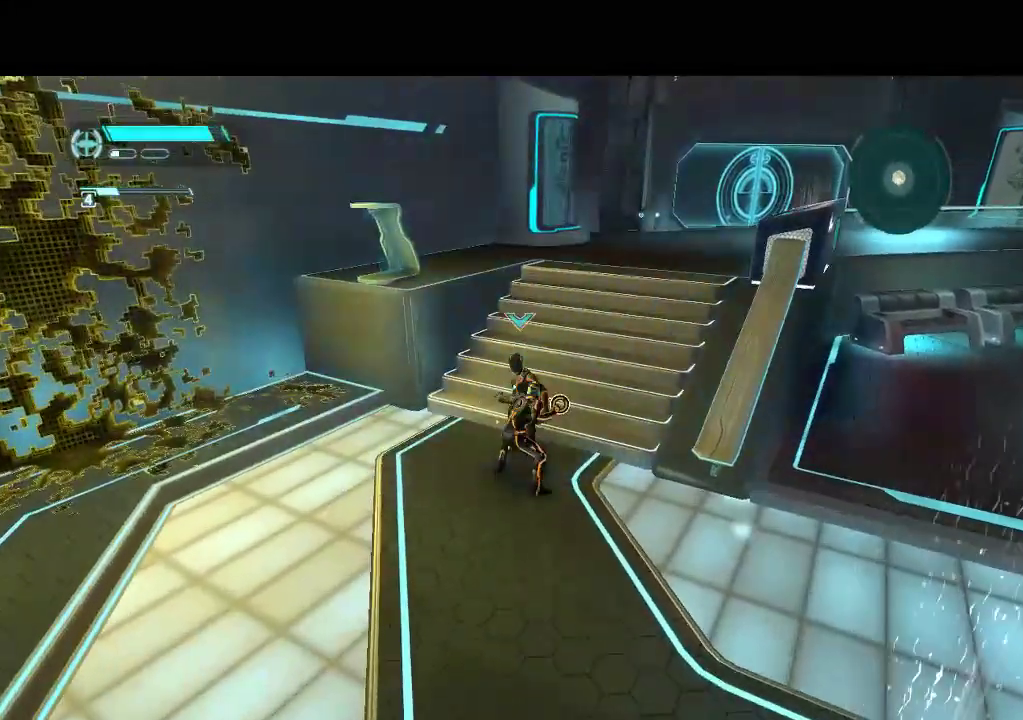
{"buttons": [], "events": [[233, "R1", "up"]]}
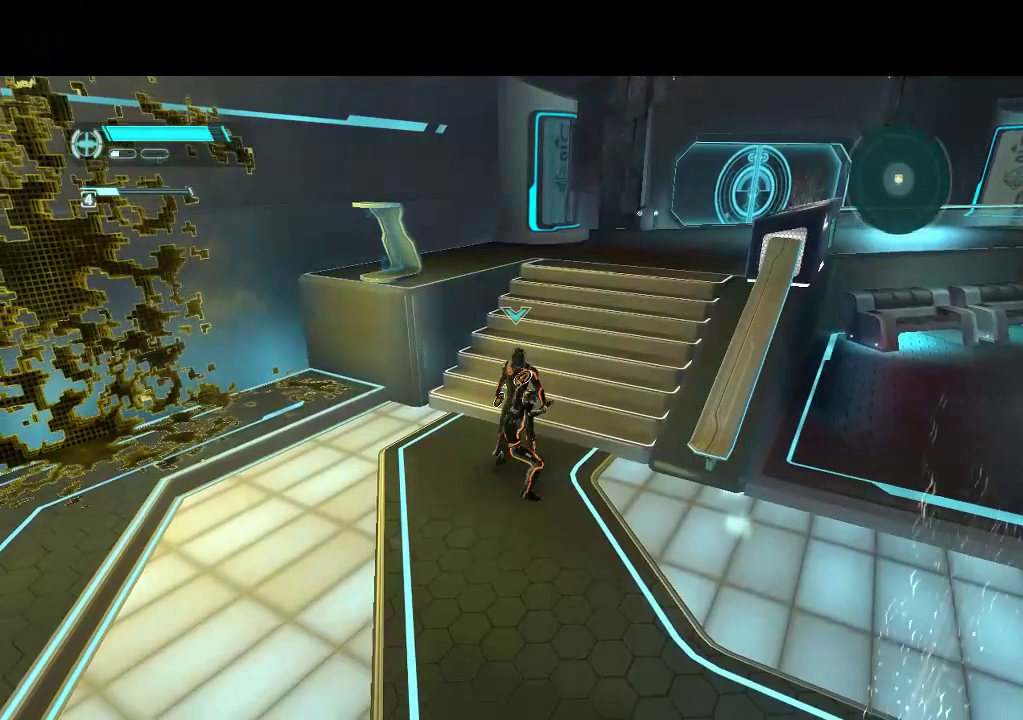
{"buttons": [], "events": []}
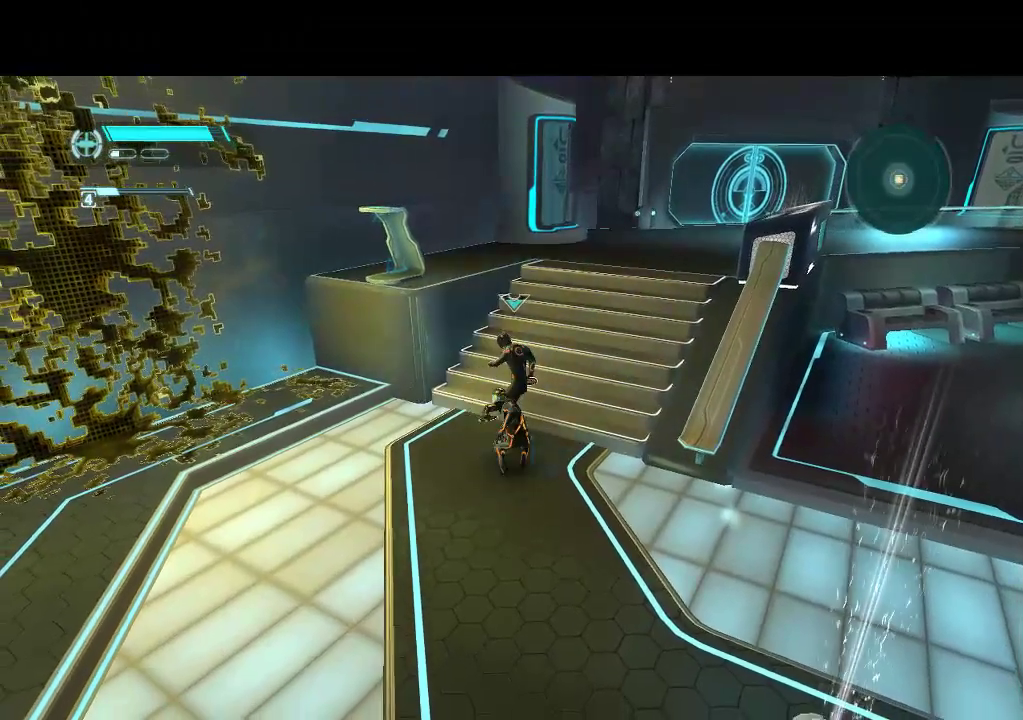
{"buttons": [], "events": []}
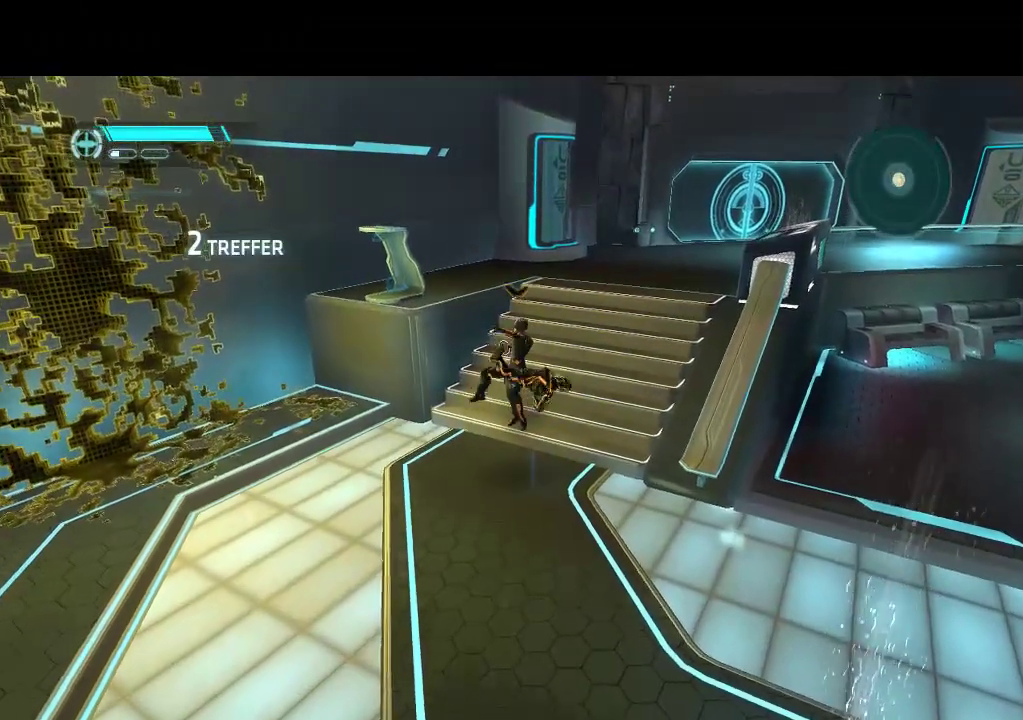
{"buttons": [], "events": []}
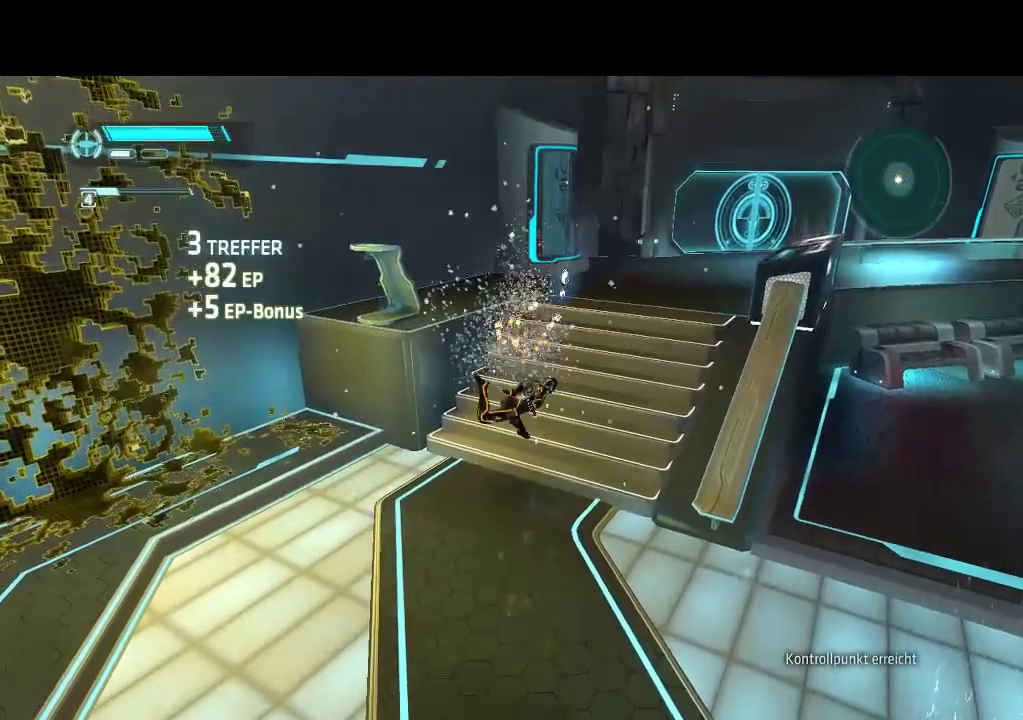
{"buttons": ["DPAD_DOWN", "DPAD_RIGHT"], "events": [[233, "DPAD_UP", "down"], [417, "DPAD_RIGHT", "down"], [433, "DPAD_UP", "up"], [450, "DPAD_DOWN", "down"]]}
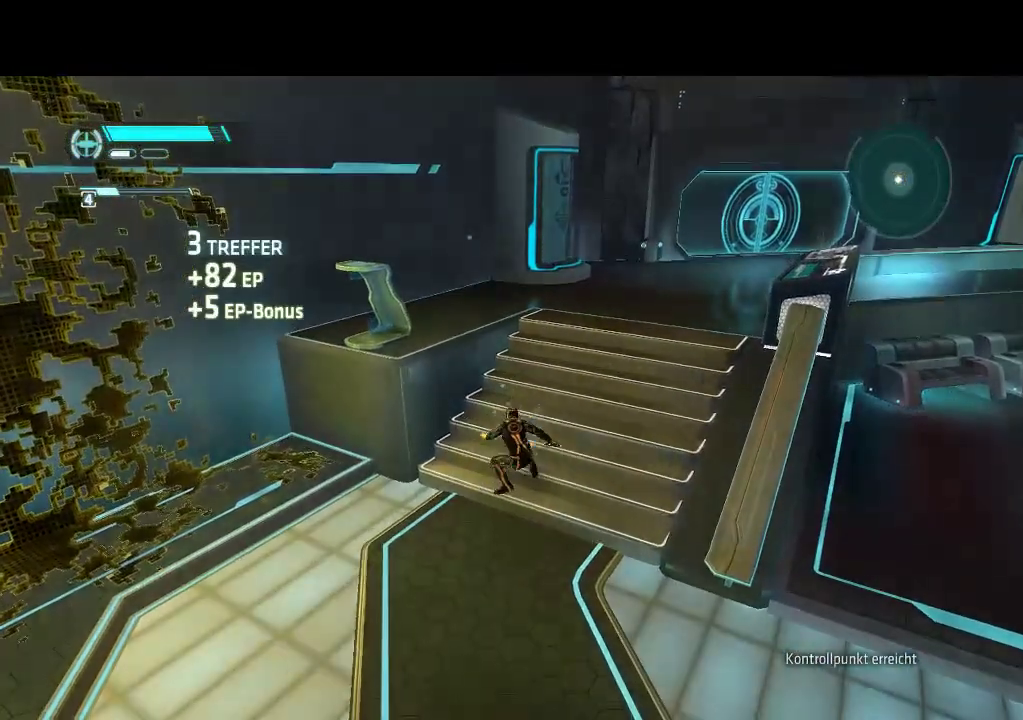
{"buttons": ["DPAD_DOWN", "DPAD_RIGHT"], "events": []}
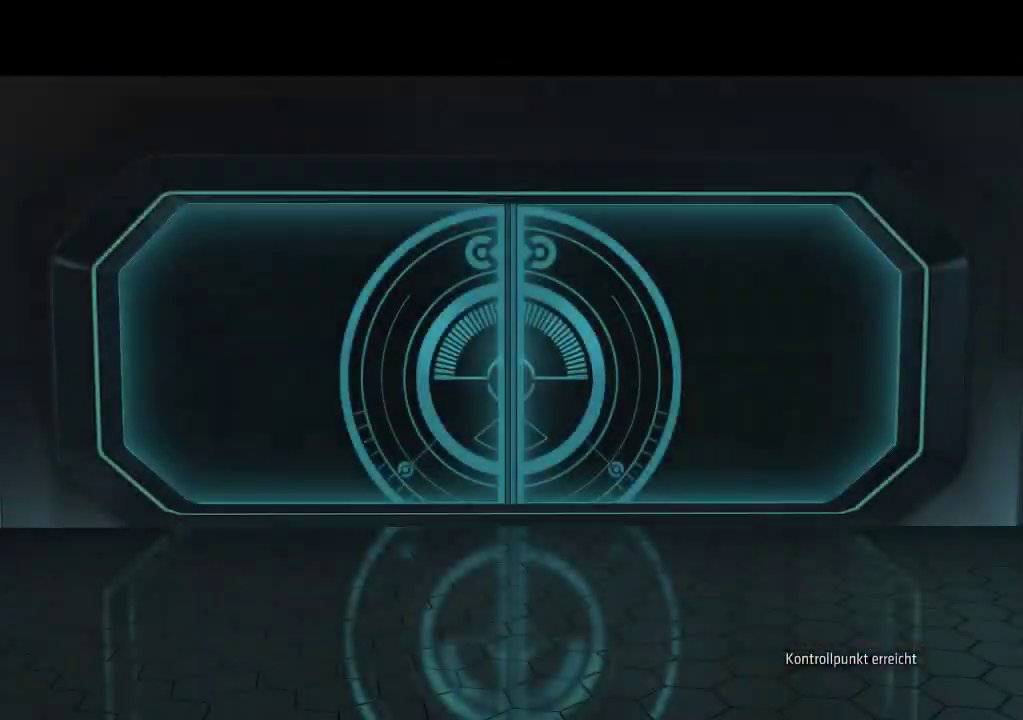
{"buttons": [], "events": [[117, "DPAD_DOWN", "up"], [133, "DPAD_RIGHT", "up"]]}
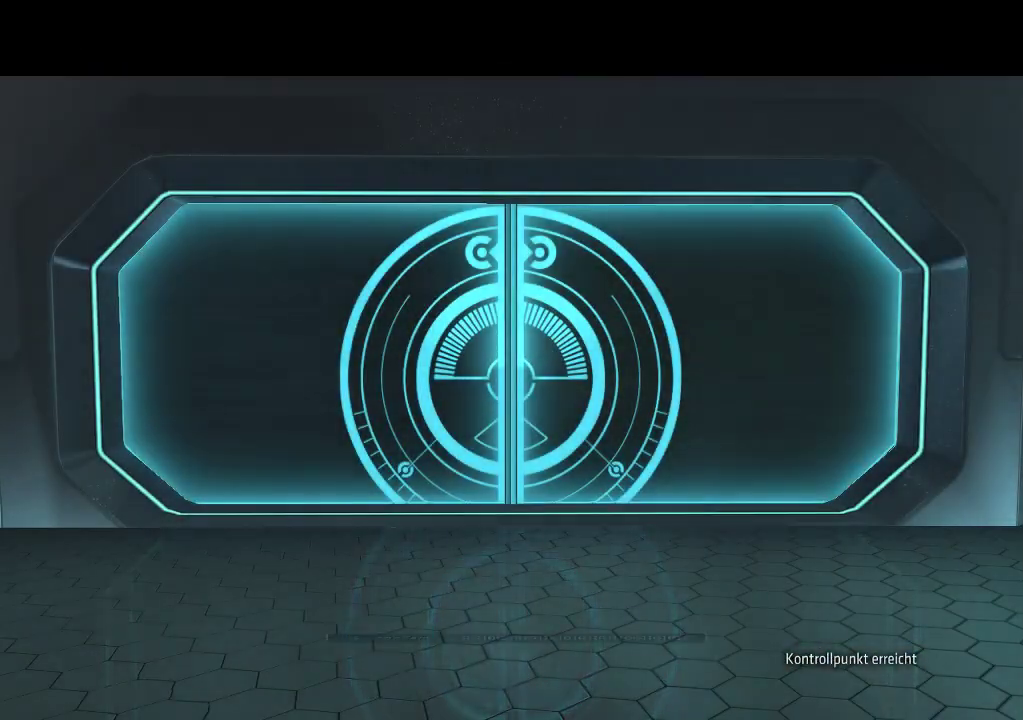
{"buttons": [], "events": []}
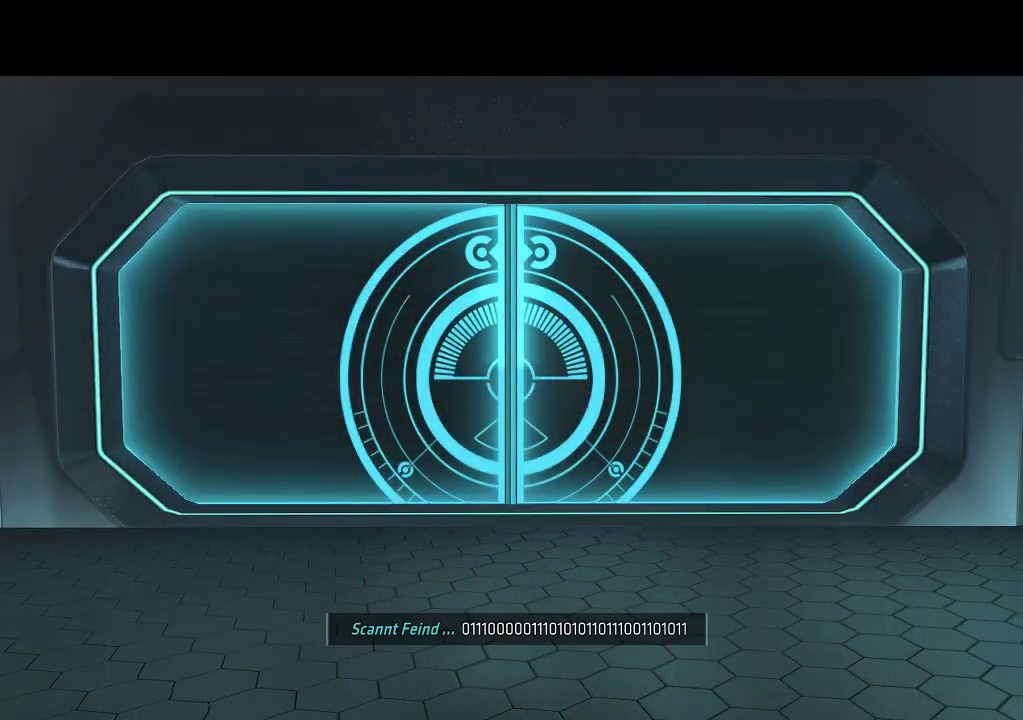
{"buttons": [], "events": []}
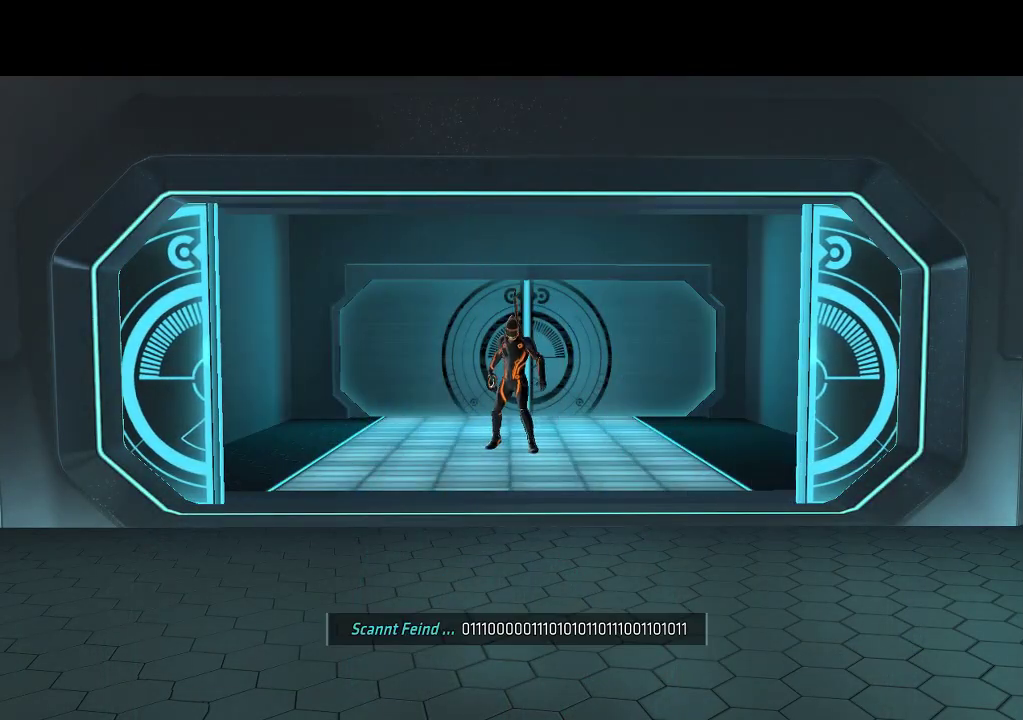
{"buttons": [], "events": []}
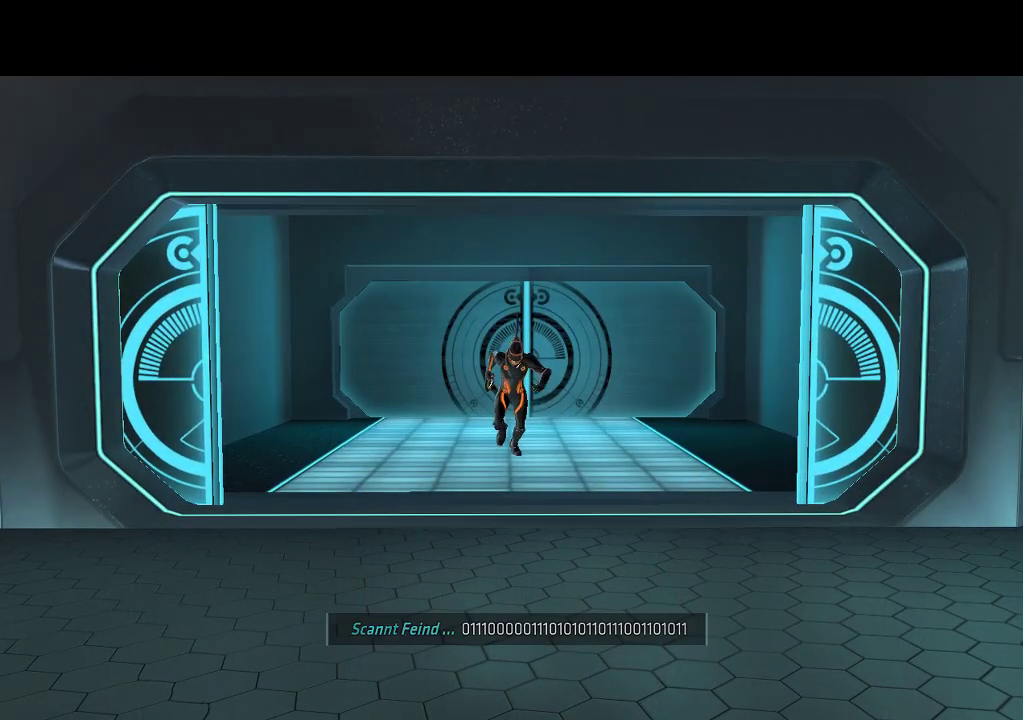
{"buttons": [], "events": []}
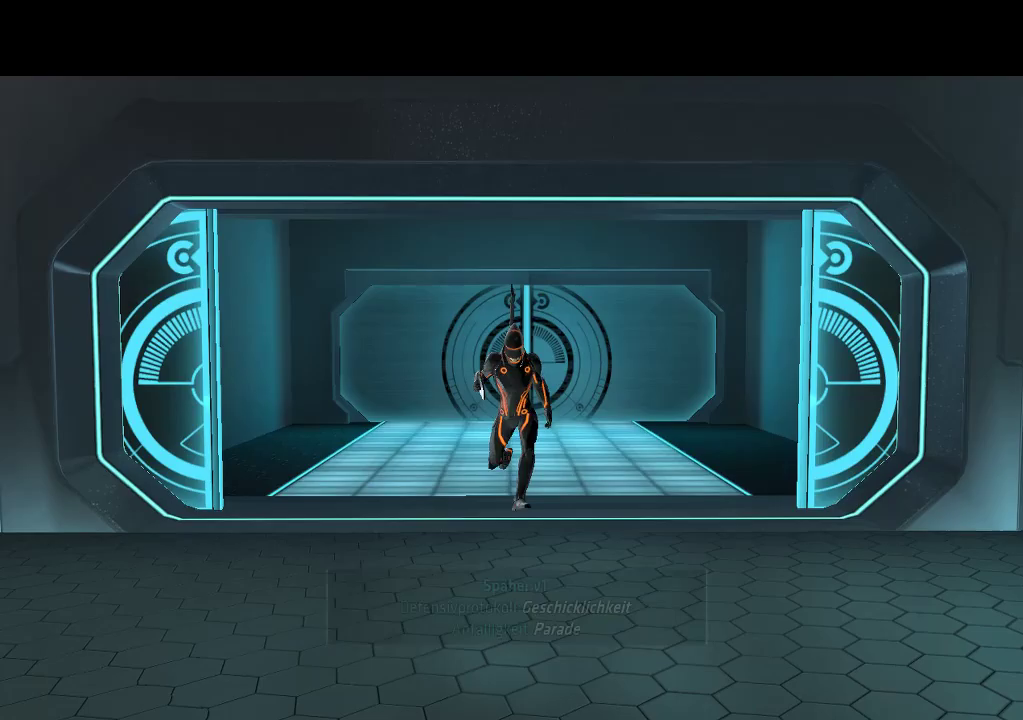
{"buttons": [], "events": []}
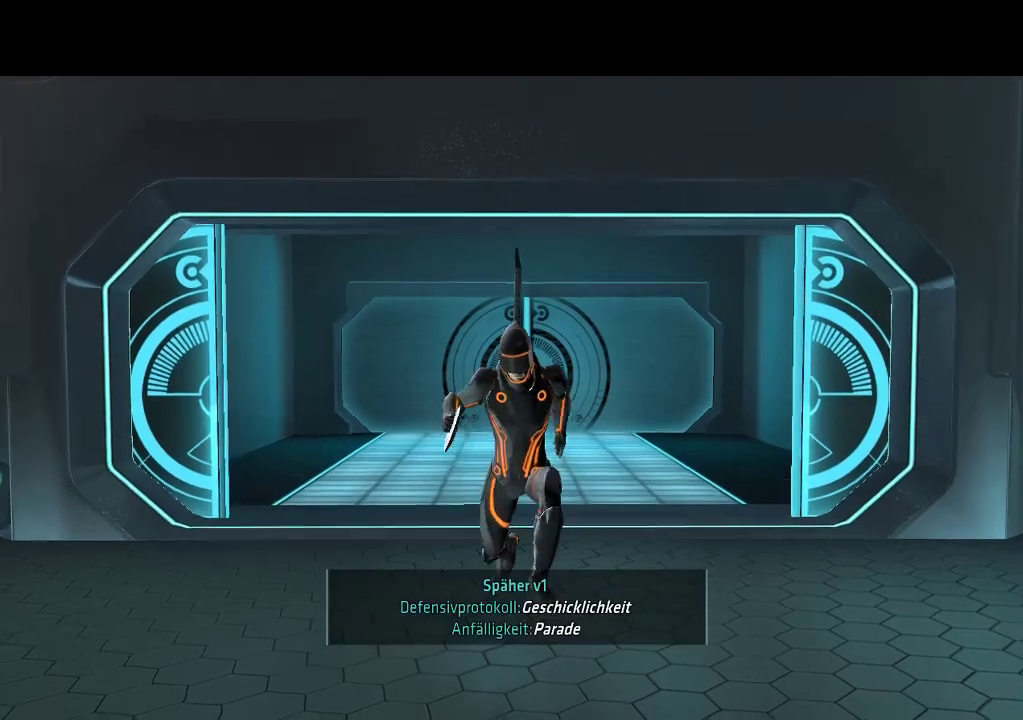
{"buttons": [], "events": []}
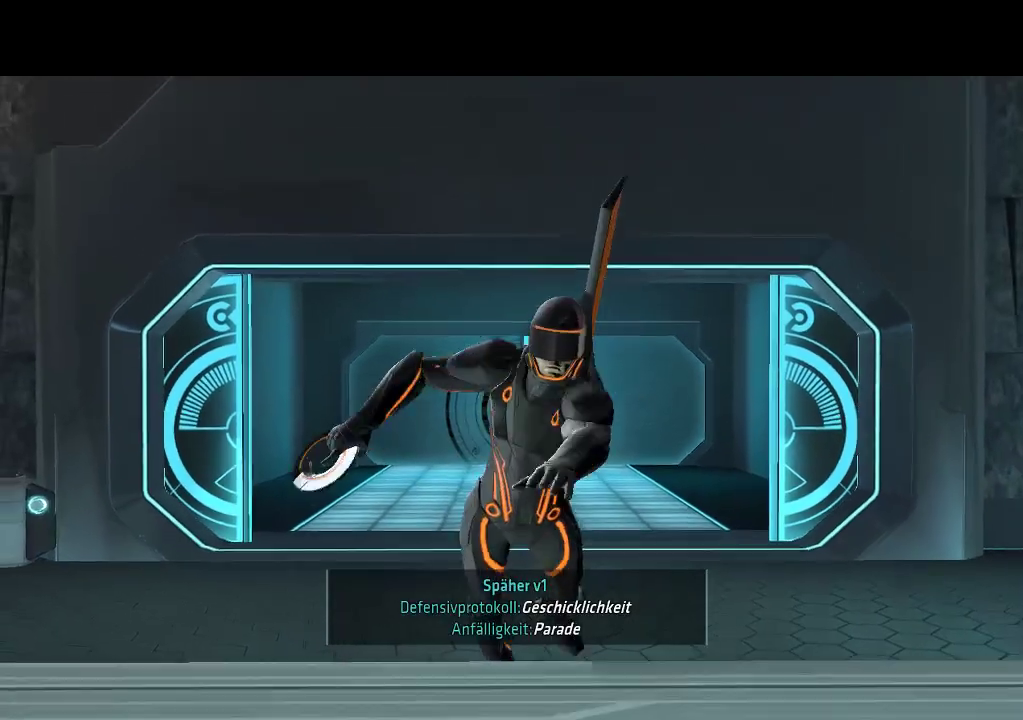
{"buttons": [], "events": []}
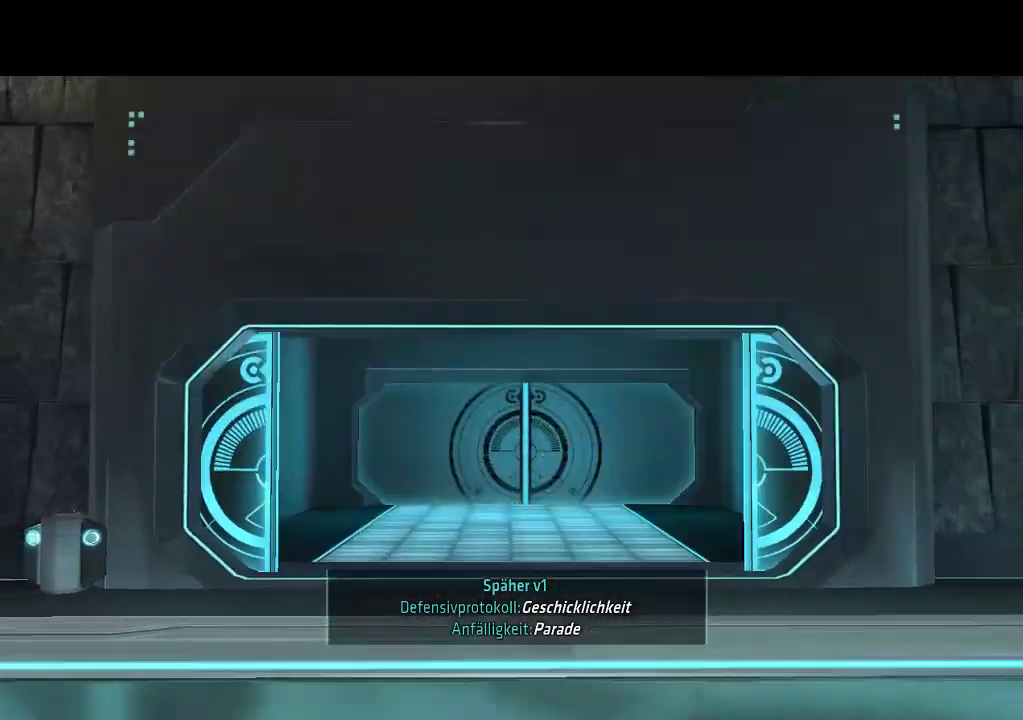
{"buttons": [], "events": []}
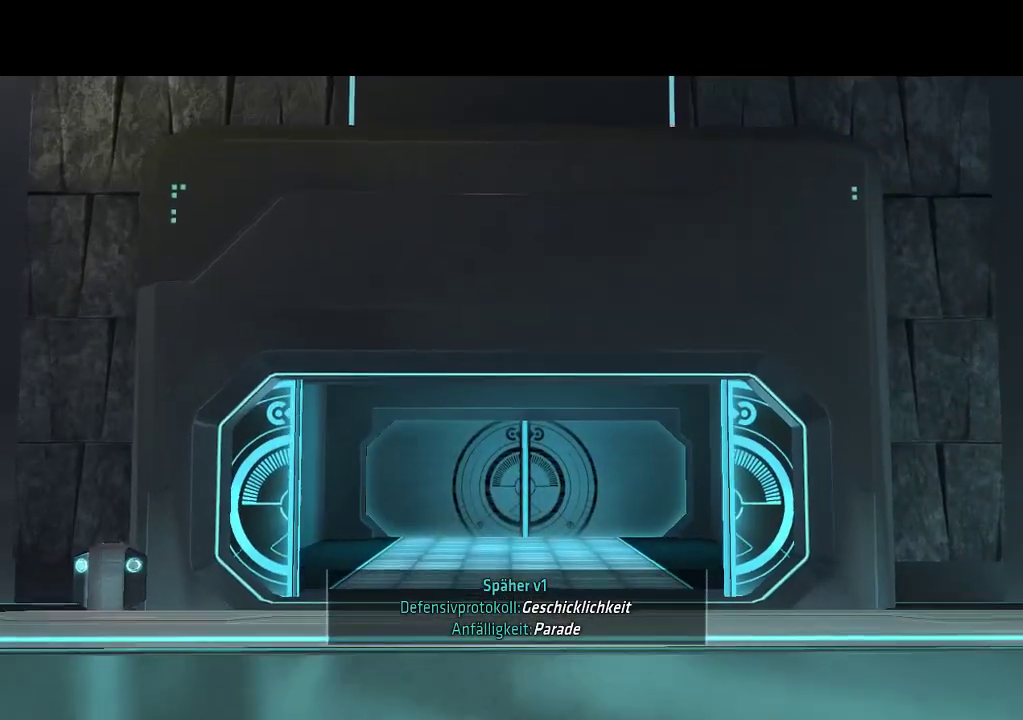
{"buttons": [], "events": []}
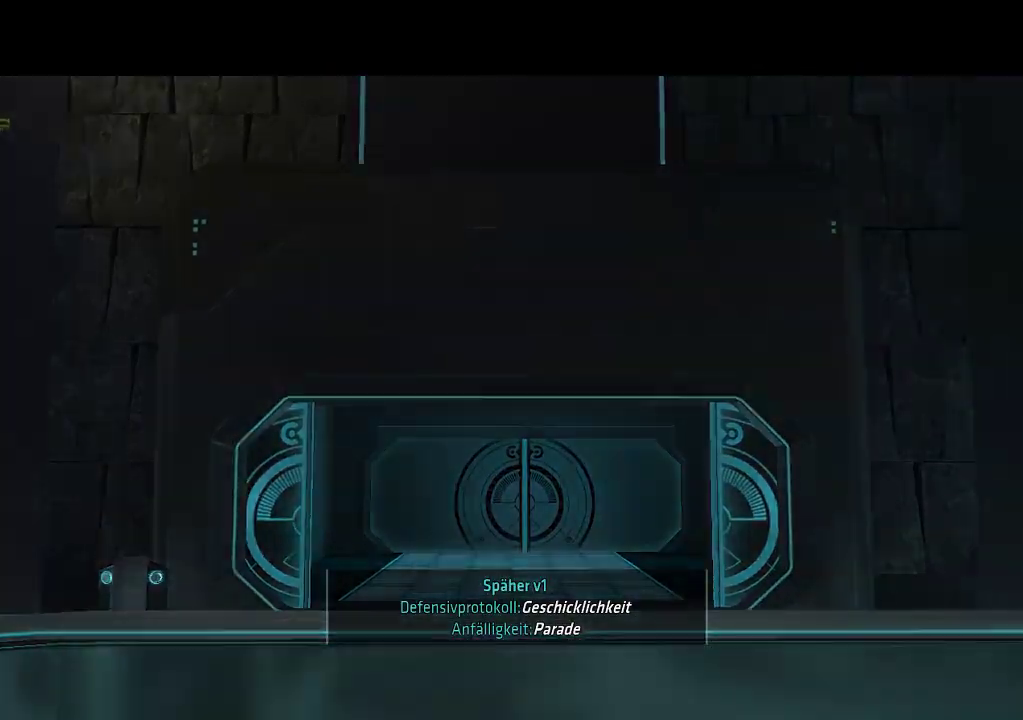
{"buttons": [], "events": []}
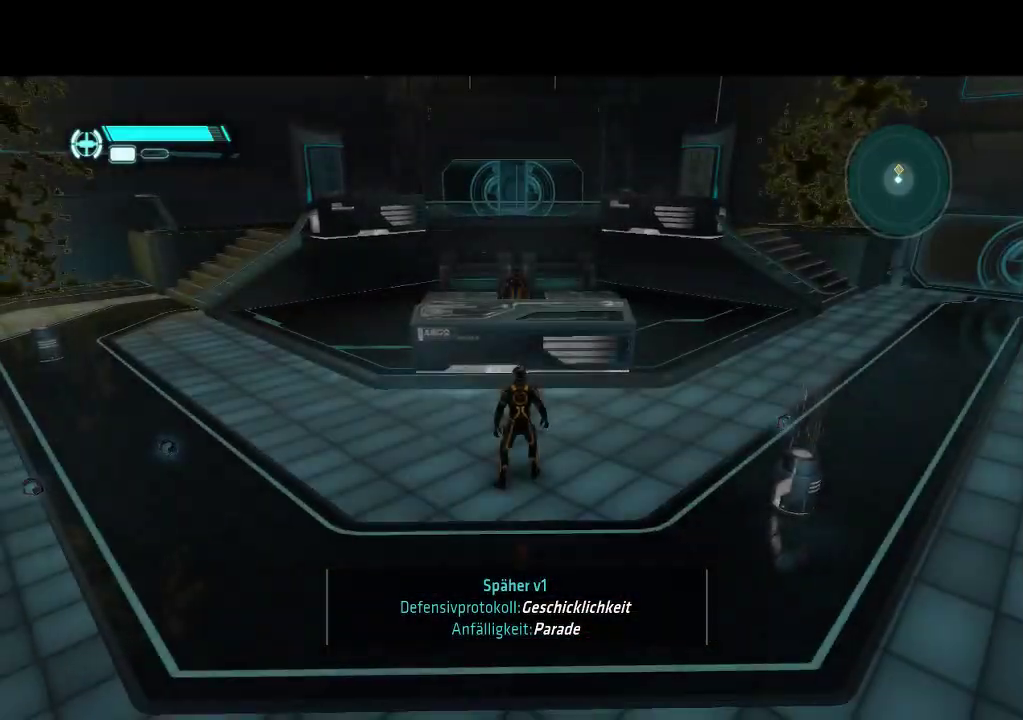
{"buttons": ["DPAD_RIGHT"], "events": [[483, "DPAD_RIGHT", "down"]]}
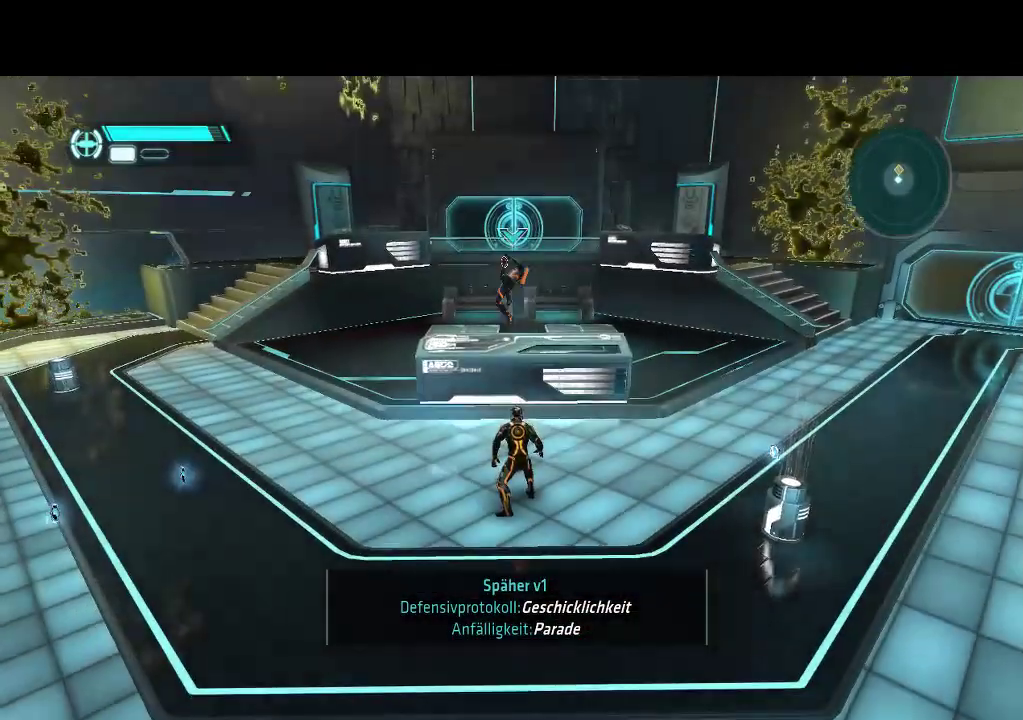
{"buttons": ["L1", "DPAD_DOWN", "DPAD_RIGHT"], "events": [[100, "L1", "down"], [150, "DPAD_UP", "down"], [267, "DPAD_UP", "up"], [483, "DPAD_DOWN", "down"]]}
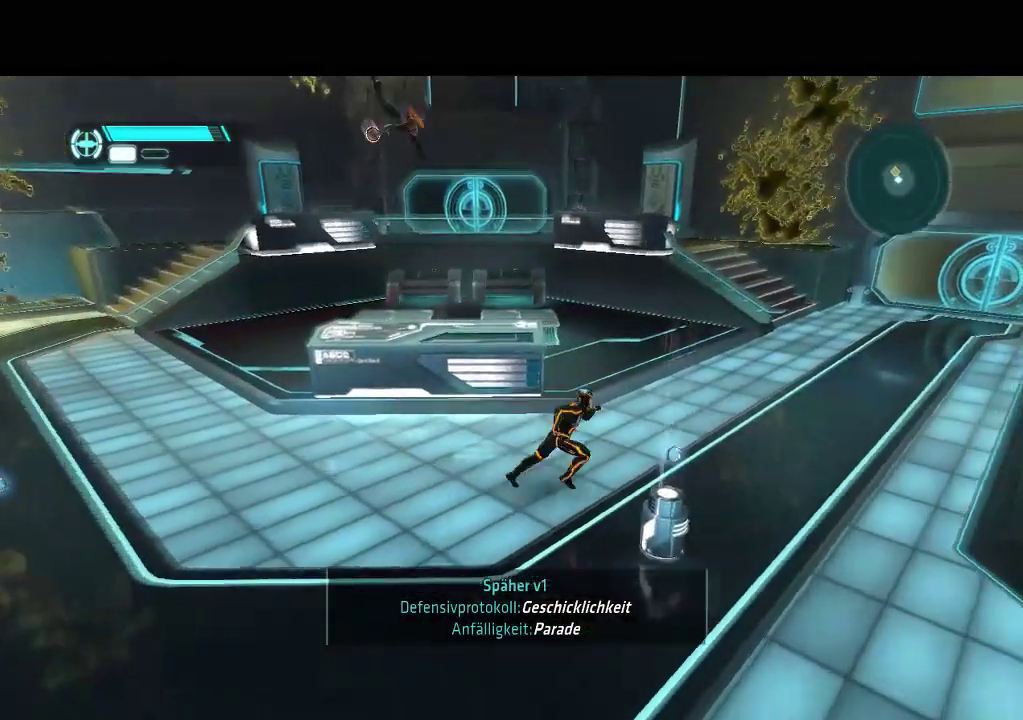
{"buttons": ["DPAD_UP", "DPAD_LEFT"], "events": [[183, "DPAD_DOWN", "up"], [183, "DPAD_LEFT", "down"], [183, "DPAD_RIGHT", "up"], [217, "DPAD_UP", "down"], [417, "L1", "up"]]}
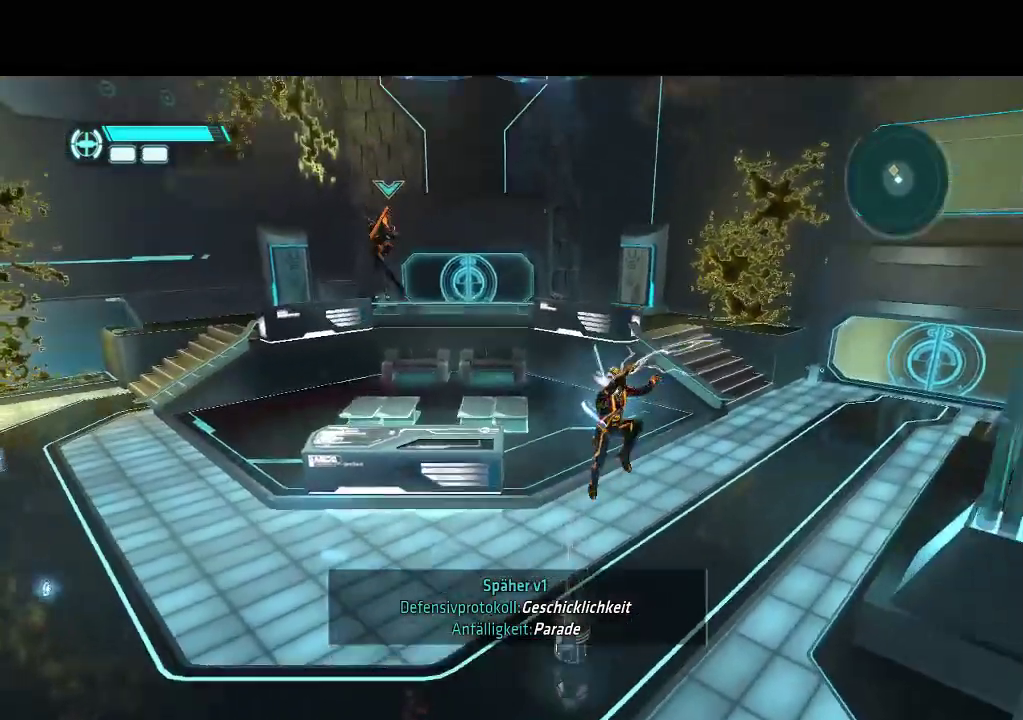
{"buttons": ["DPAD_UP", "DPAD_LEFT"], "events": []}
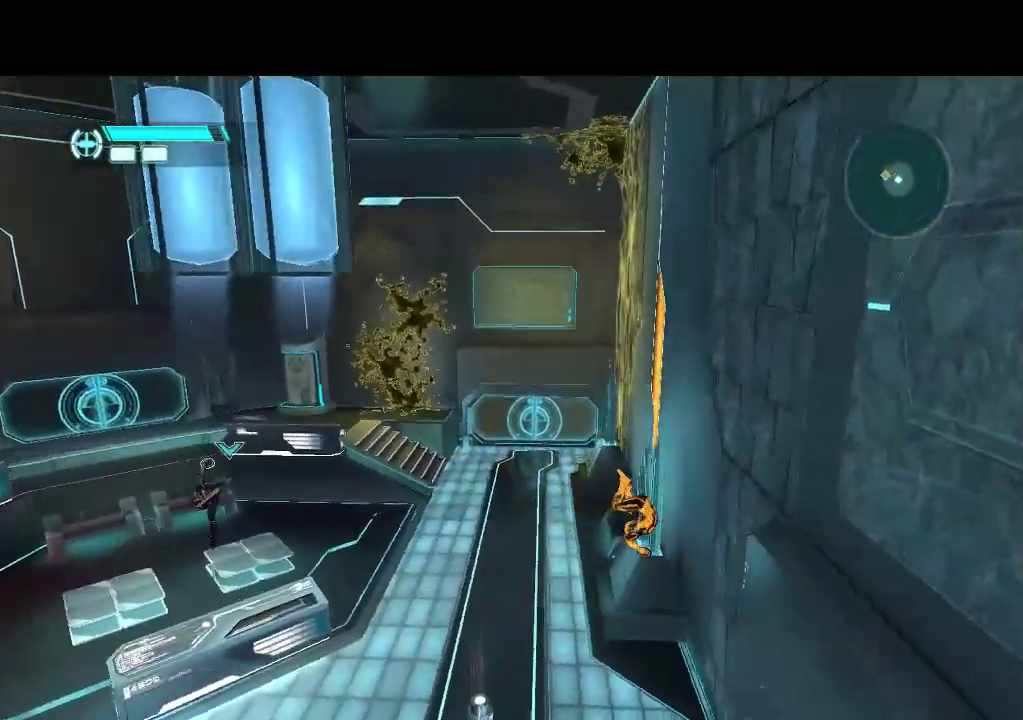
{"buttons": ["DPAD_LEFT"], "events": [[450, "DPAD_UP", "up"]]}